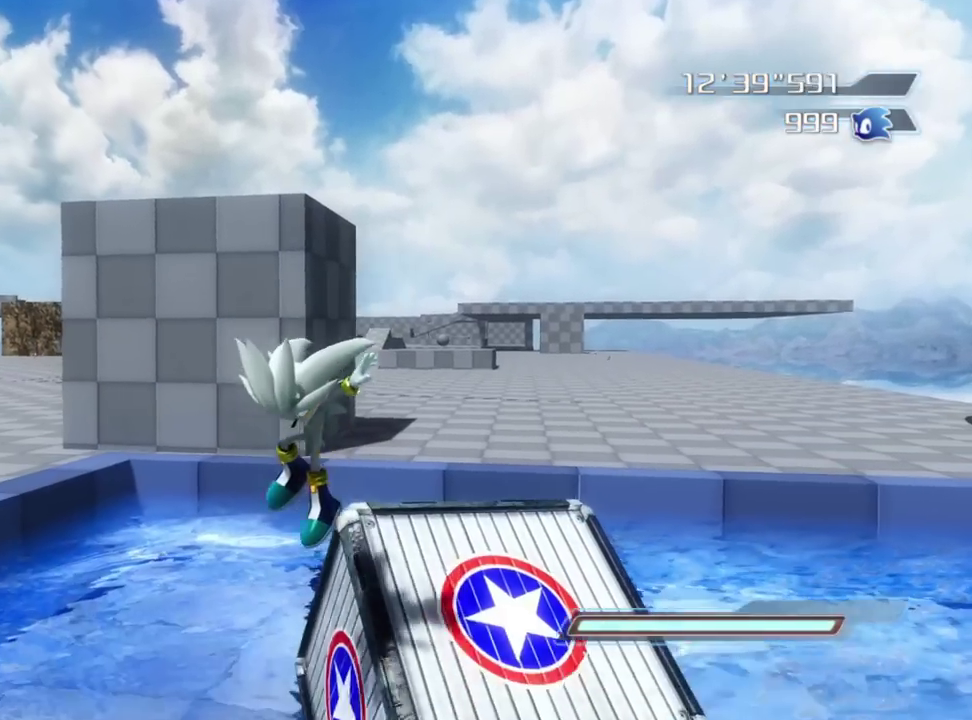
Gameplay with a controller (Xbox layout); each line is a JSON object with the inputs held at the frame after it (dt_ms = milliseconds from this image to that frame). "button_events" lists button changes between this image and that frame as [ms after this image, input, new state], when the widget could be followed in between (sticks are given only as held states).
{"dt_ms": 300, "buttons": [], "left_stick": "up-right", "right_stick": "center", "button_events": []}
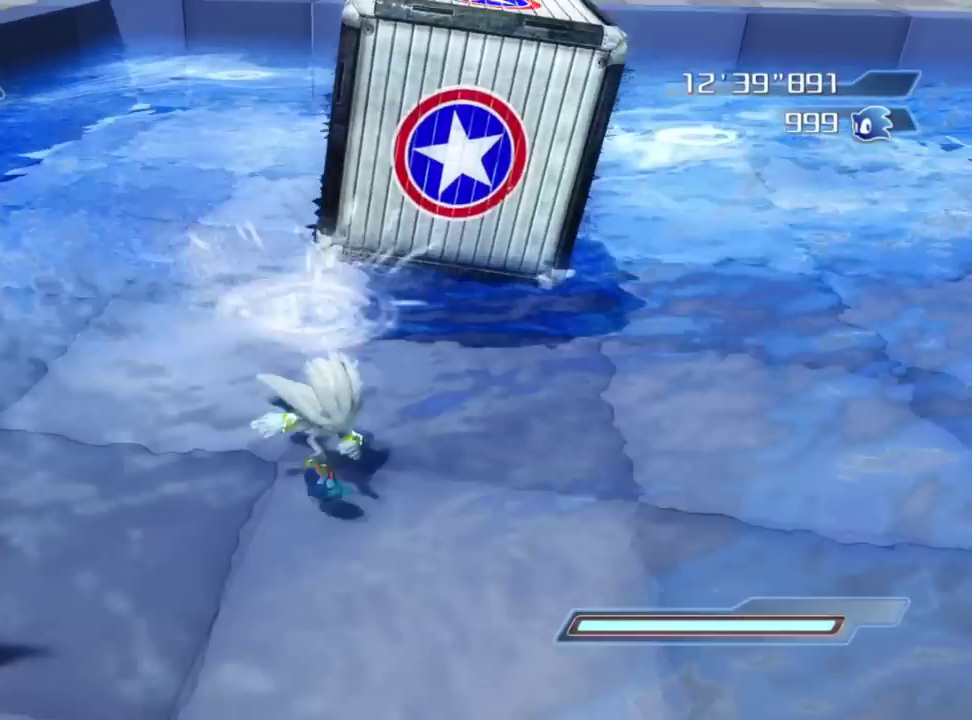
{"dt_ms": 800, "buttons": ["A", "R2"], "left_stick": "up-left", "right_stick": "center", "button_events": [[283, "R2", "down"], [533, "A", "down"]]}
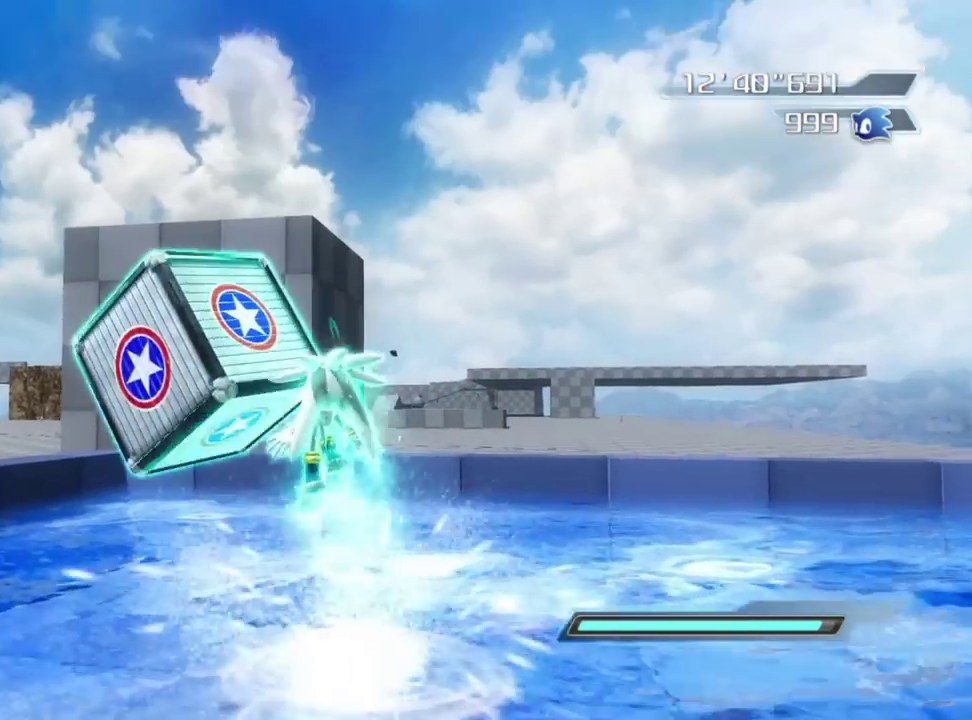
{"dt_ms": 400, "buttons": ["A", "R2"], "left_stick": "up-left", "right_stick": "center", "button_events": []}
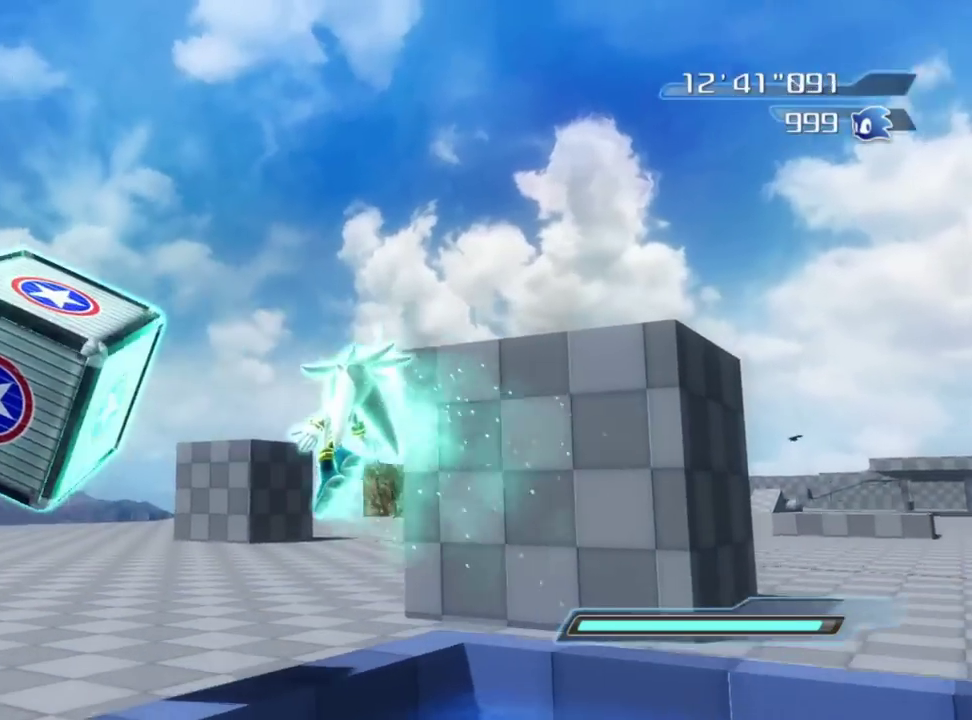
{"dt_ms": 500, "buttons": [], "left_stick": "up-left", "right_stick": "center", "button_events": [[300, "R2", "up"], [317, "A", "up"]]}
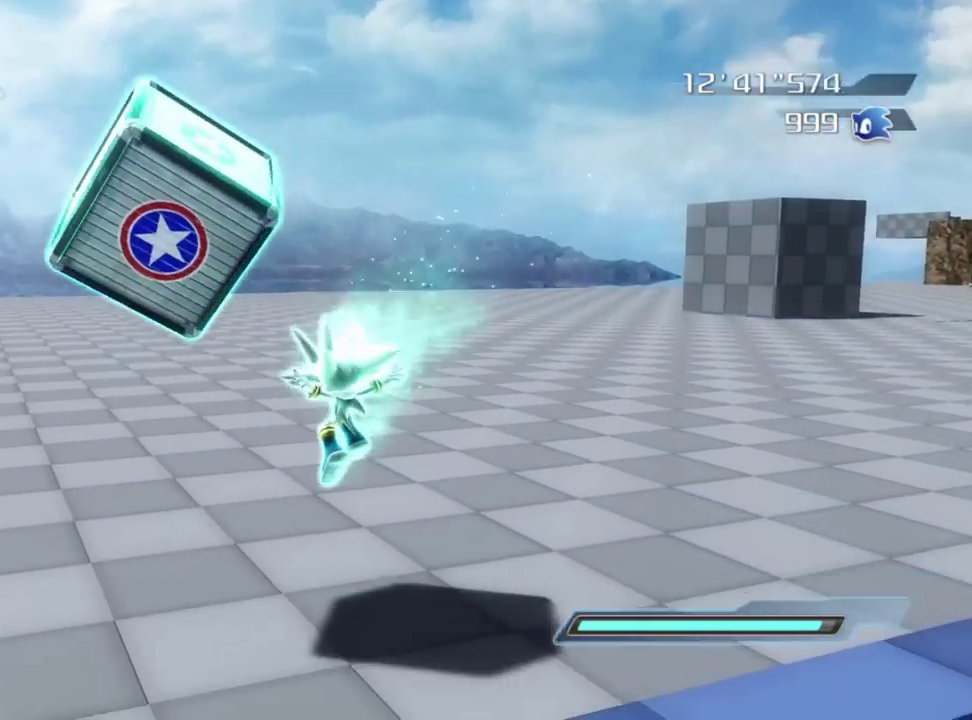
{"dt_ms": 500, "buttons": ["R2"], "left_stick": "center", "right_stick": "center", "button_events": [[483, "R2", "down"]]}
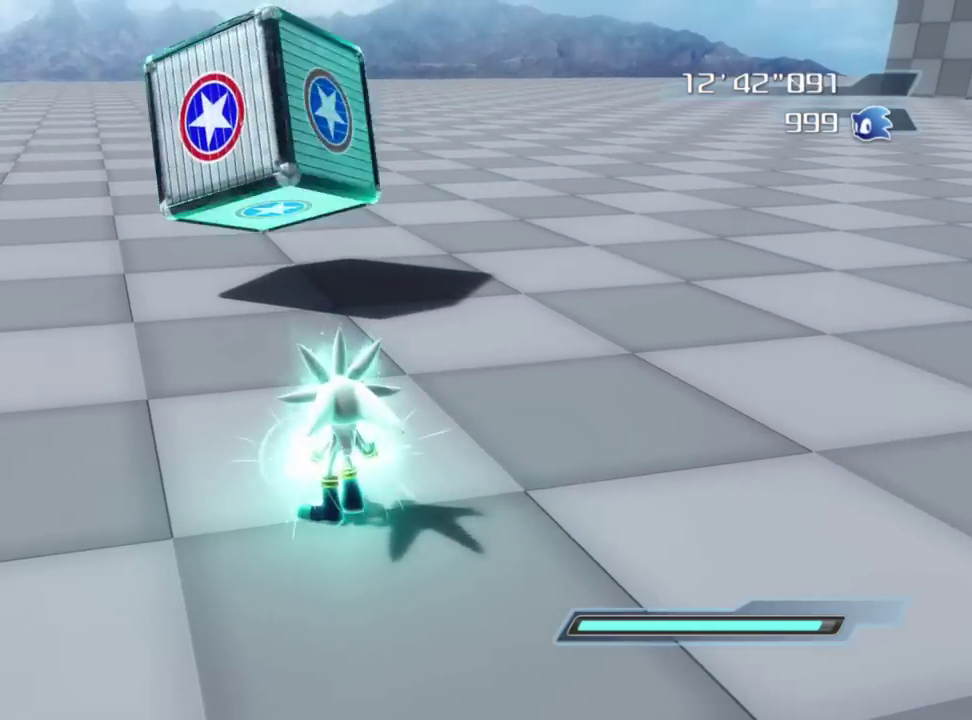
{"dt_ms": 300, "buttons": [], "left_stick": "up", "right_stick": "center", "button_events": [[117, "R2", "up"]]}
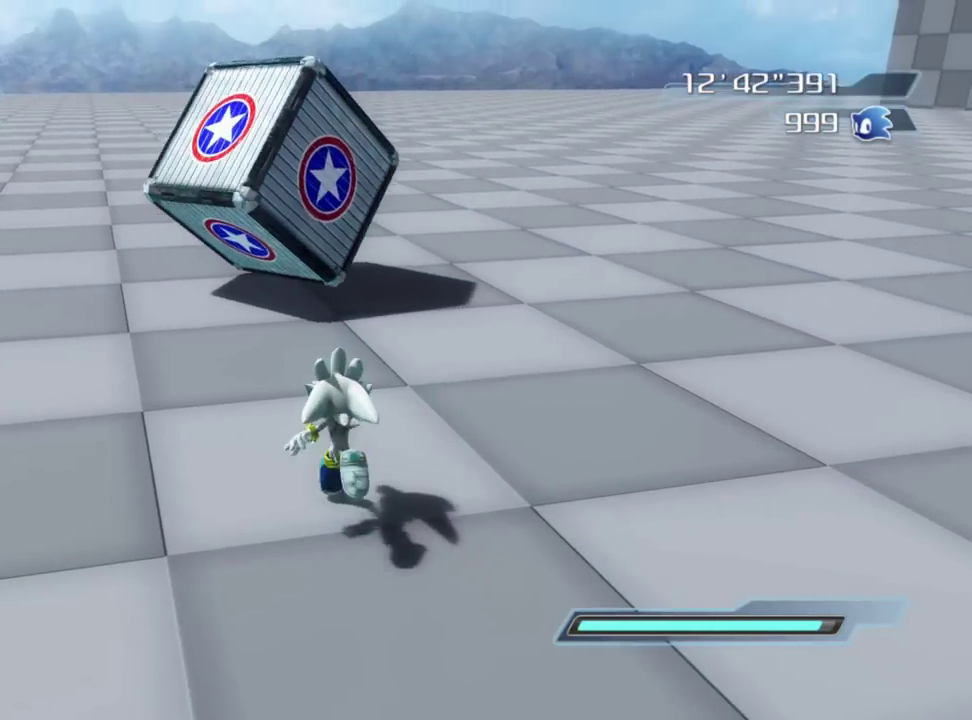
{"dt_ms": 900, "buttons": [], "left_stick": "up", "right_stick": "center"}
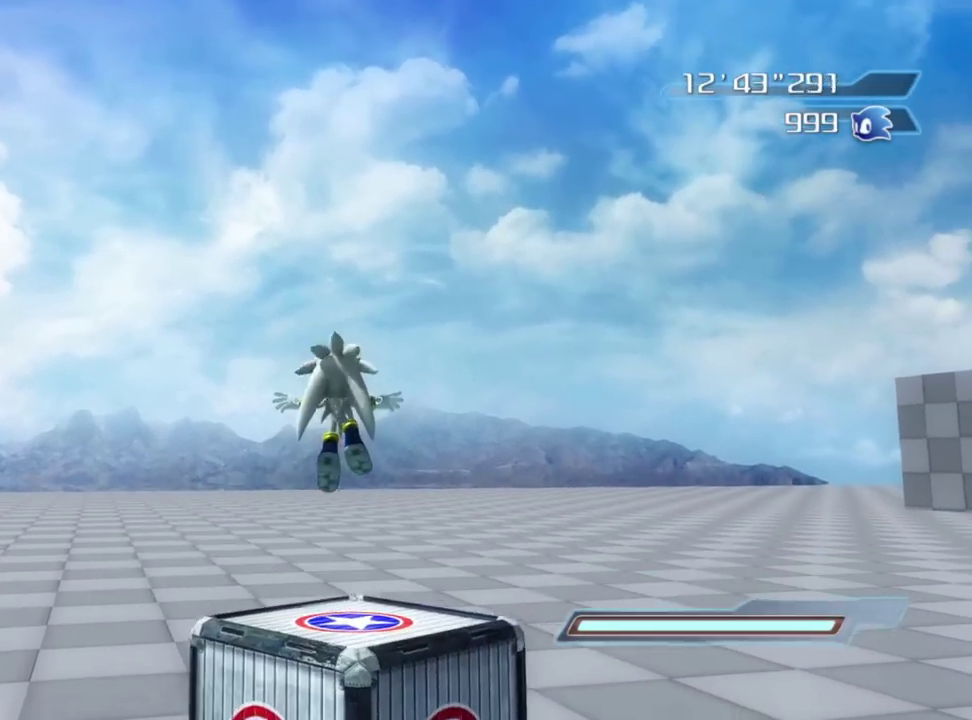
{"dt_ms": 300, "buttons": [], "left_stick": "center", "right_stick": "center"}
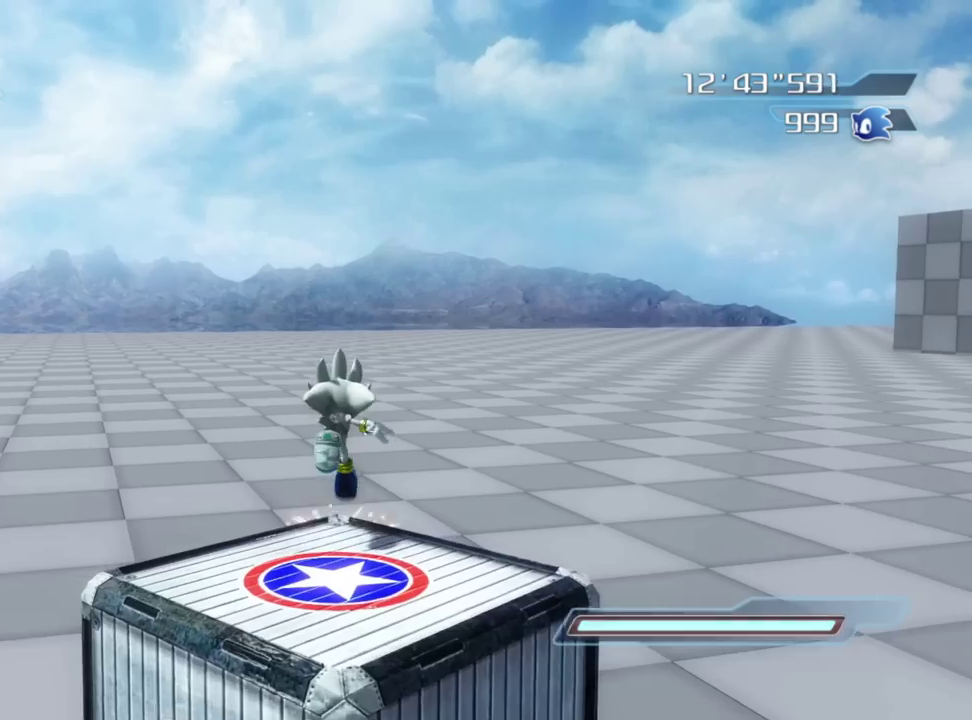
{"dt_ms": 500, "buttons": [], "left_stick": "down", "right_stick": "left", "button_events": []}
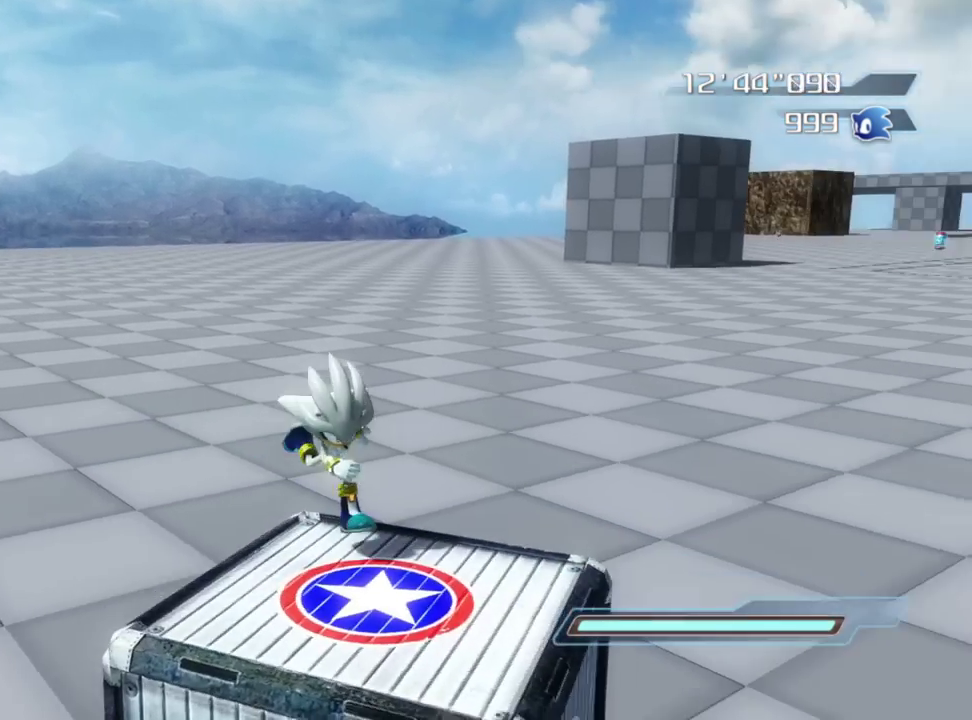
{"dt_ms": 500, "buttons": ["R2"], "left_stick": "up", "right_stick": "left", "button_events": [[200, "R2", "down"]]}
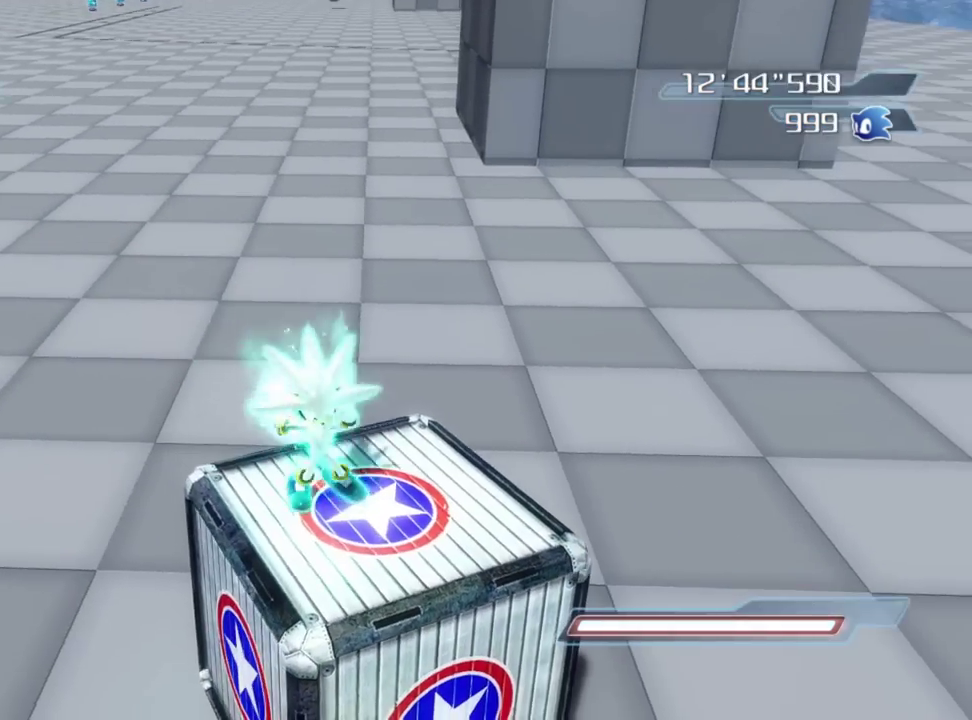
{"dt_ms": 400, "buttons": ["R2"], "left_stick": "up-left", "right_stick": "center", "button_events": []}
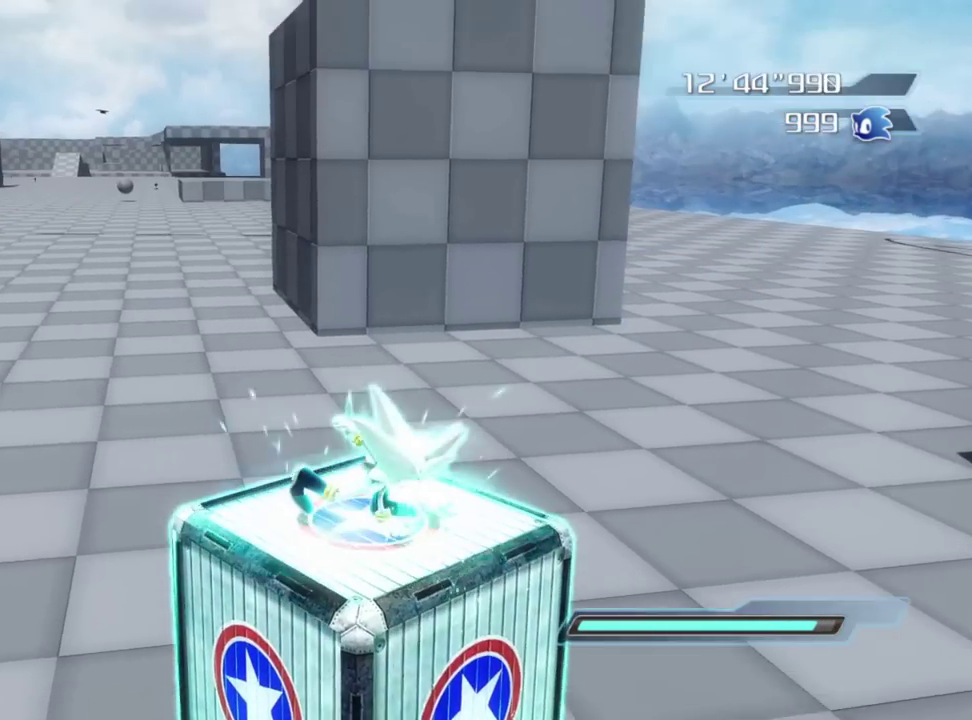
{"dt_ms": 800, "buttons": ["R2"], "left_stick": "up-left", "right_stick": "center", "button_events": []}
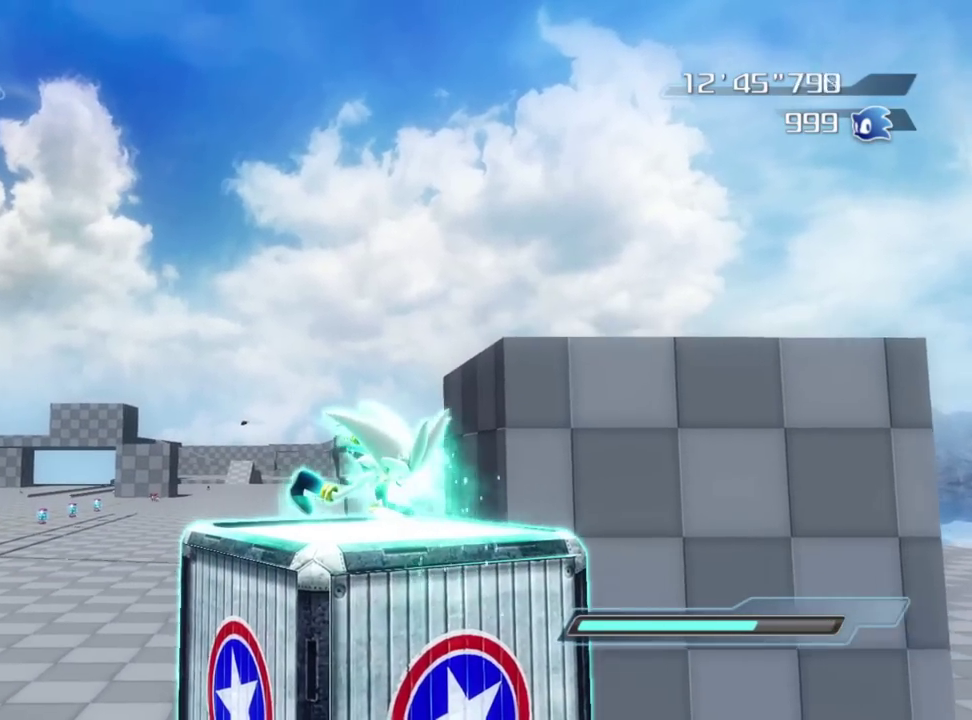
{"dt_ms": 300, "buttons": ["R2"], "left_stick": "up", "right_stick": "center", "button_events": []}
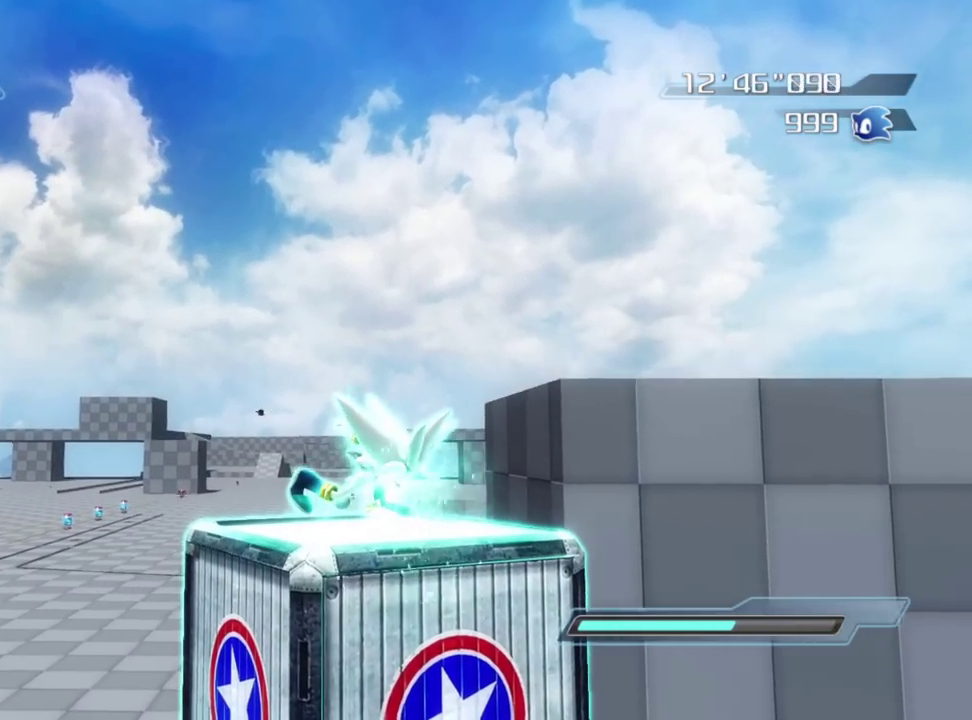
{"dt_ms": 500, "buttons": [], "left_stick": "left", "right_stick": "left", "button_events": [[367, "R2", "up"]]}
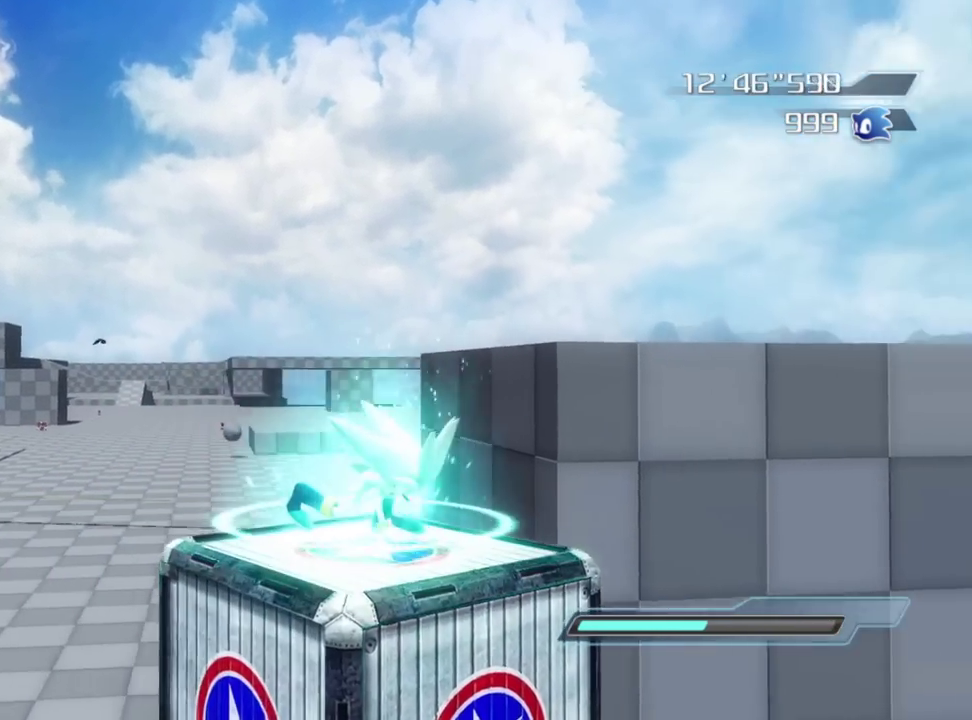
{"dt_ms": 500, "buttons": [], "left_stick": "center", "right_stick": "up-right", "button_events": []}
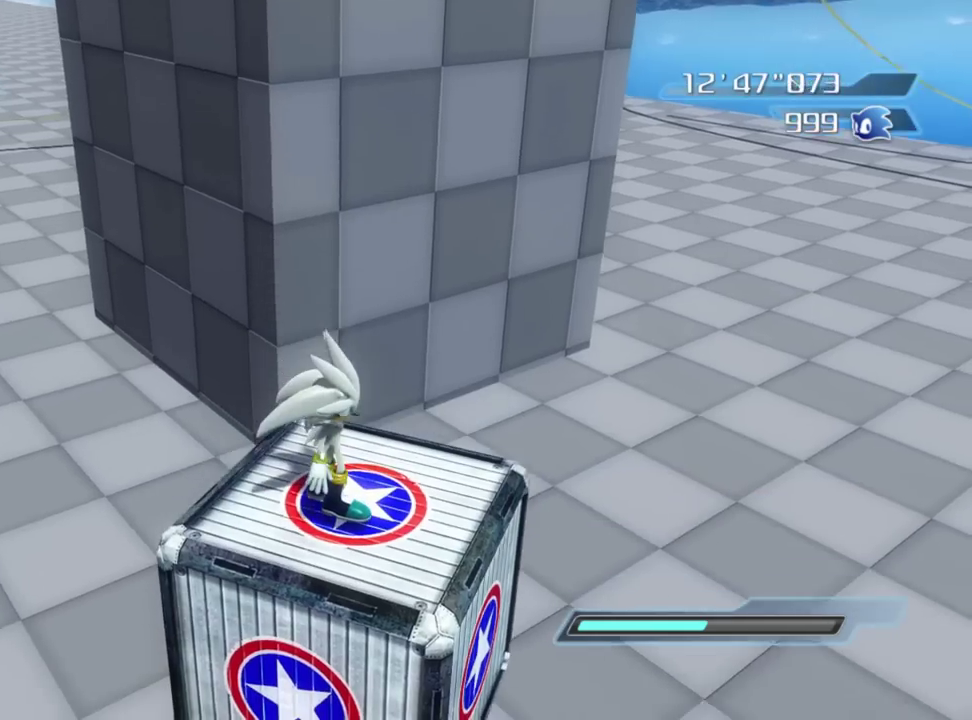
{"dt_ms": 400, "buttons": [], "left_stick": "center", "right_stick": "center", "button_events": []}
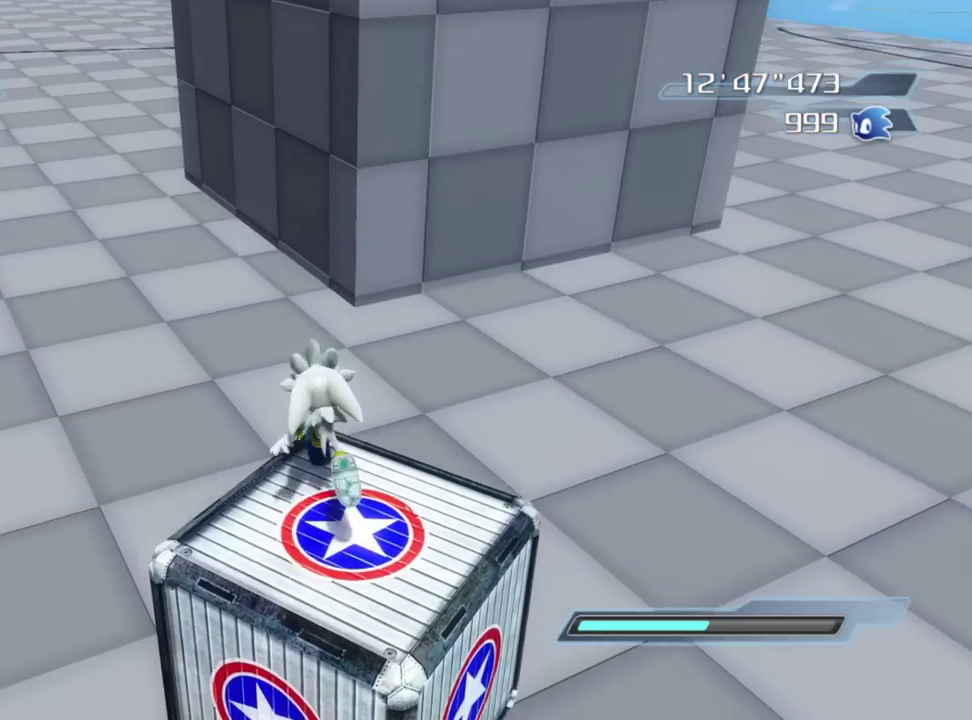
{"dt_ms": 600, "buttons": ["R2"], "left_stick": "down-right", "right_stick": "center", "button_events": [[267, "R2", "down"]]}
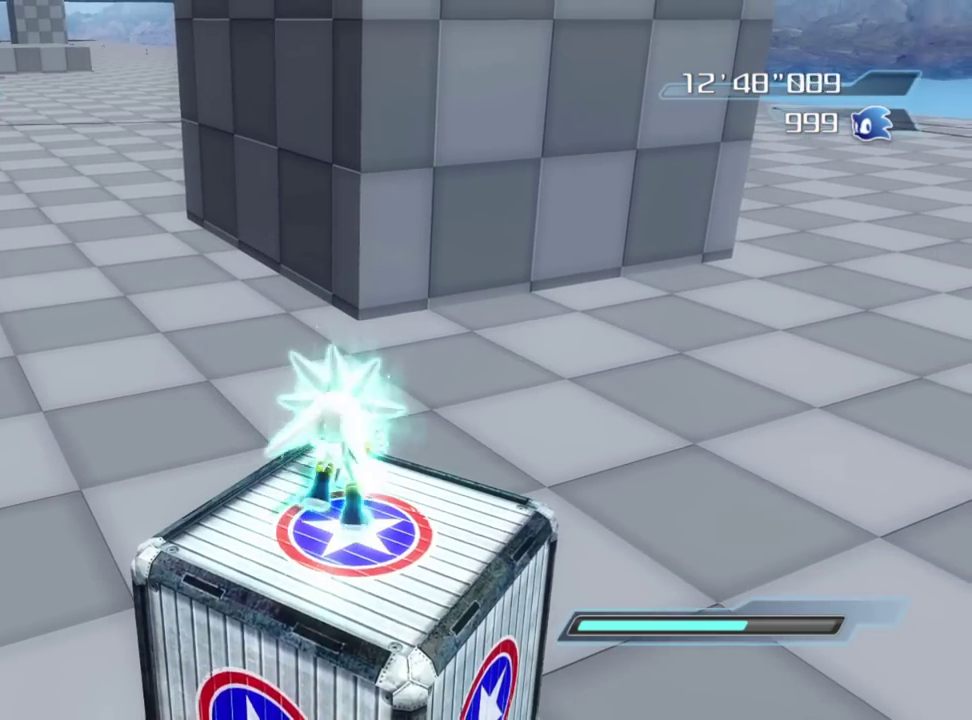
{"dt_ms": 400, "buttons": ["R2"], "left_stick": "down-right", "right_stick": "down-right", "button_events": []}
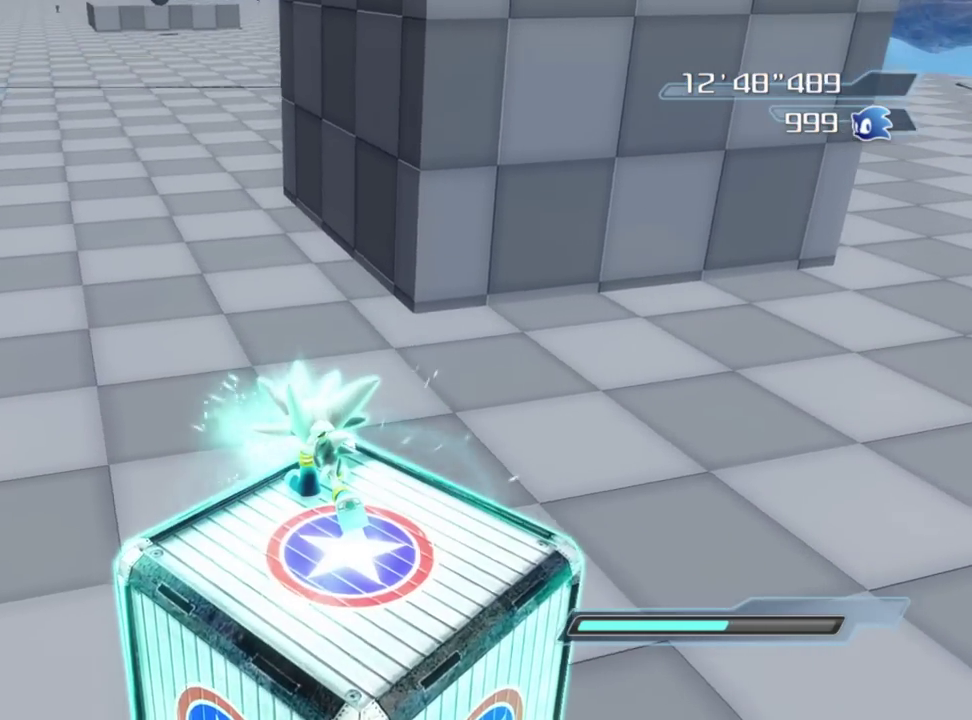
{"dt_ms": 600, "buttons": ["R2"], "left_stick": "up-right", "right_stick": "center", "button_events": []}
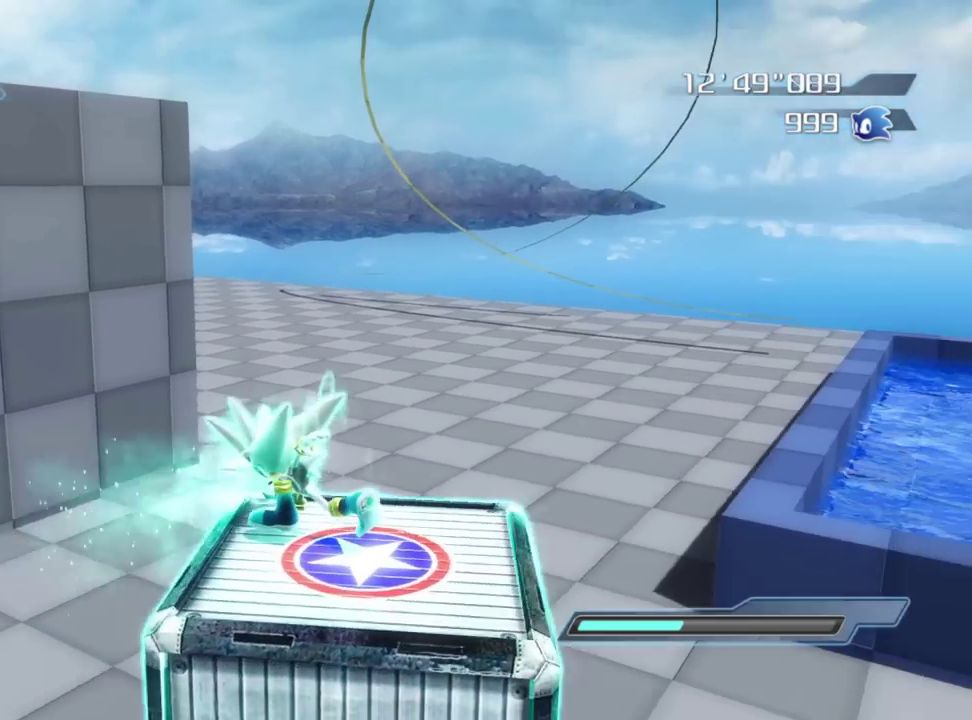
{"dt_ms": 300, "buttons": ["R2"], "left_stick": "up-left", "right_stick": "down-right", "button_events": []}
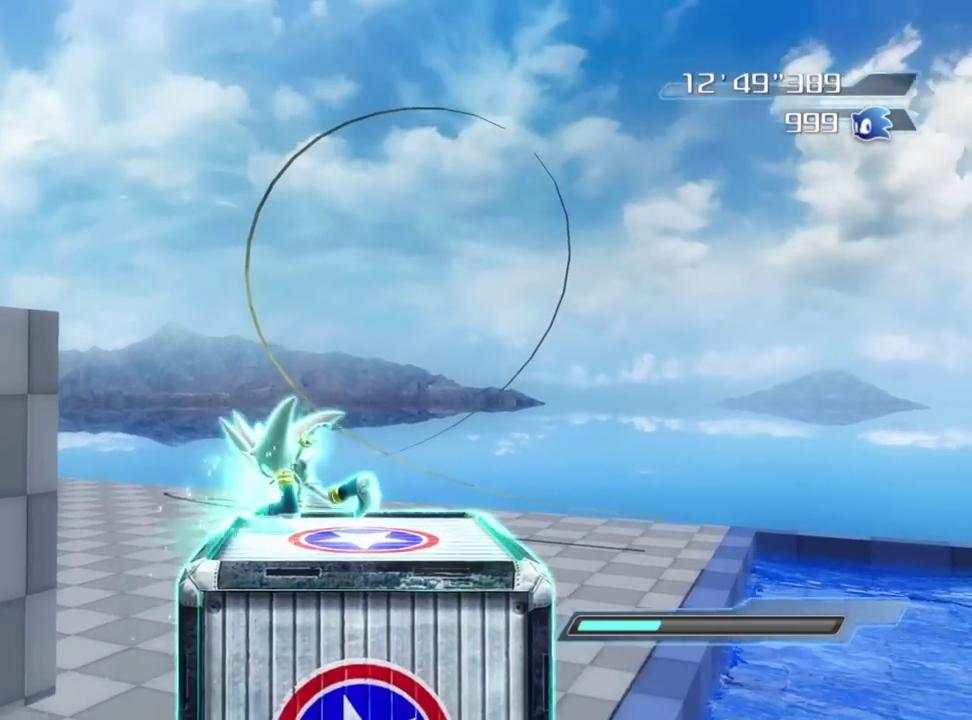
{"dt_ms": 800, "buttons": ["X", "R2"], "left_stick": "center", "right_stick": "center", "button_events": [[733, "X", "down"]]}
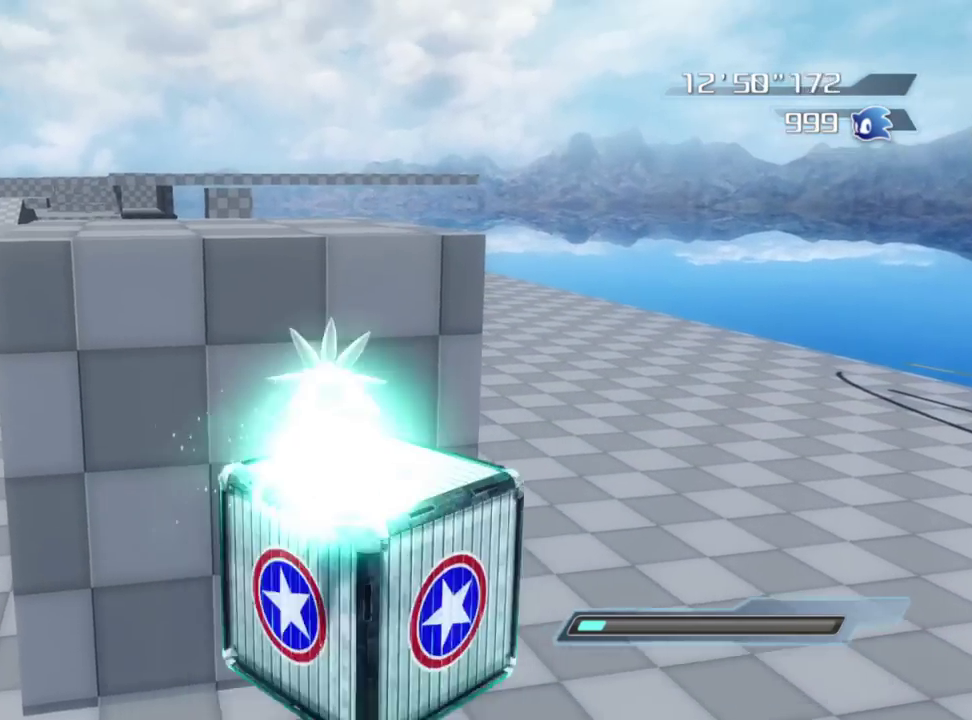
{"dt_ms": 400, "buttons": [], "left_stick": "center", "right_stick": "center", "button_events": [[267, "X", "up"], [317, "R2", "up"]]}
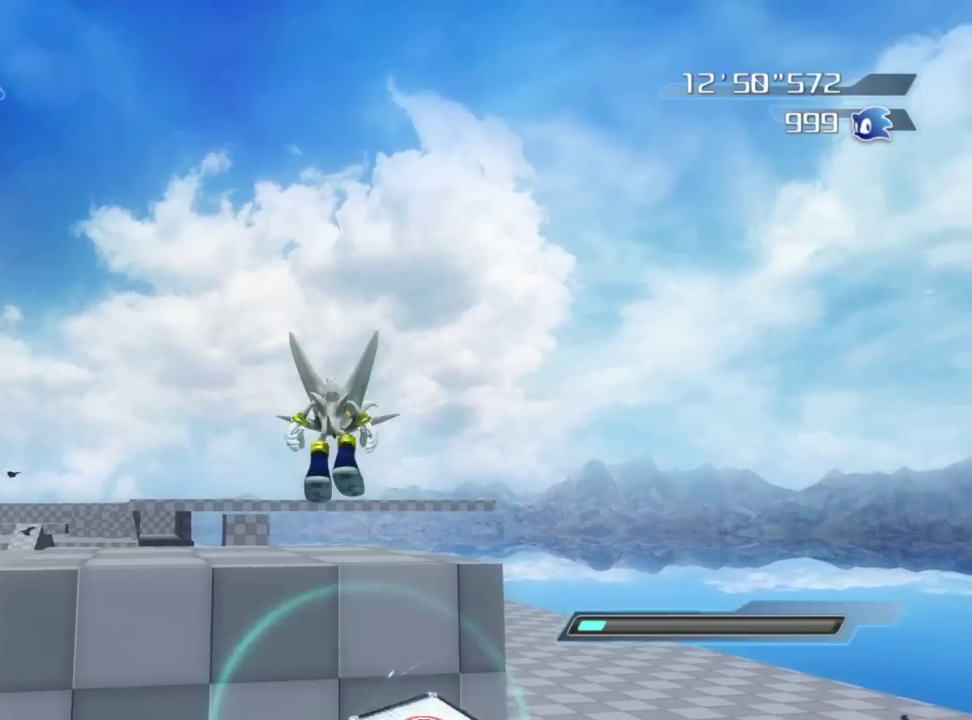
{"dt_ms": 500, "buttons": [], "left_stick": "center", "right_stick": "center", "button_events": []}
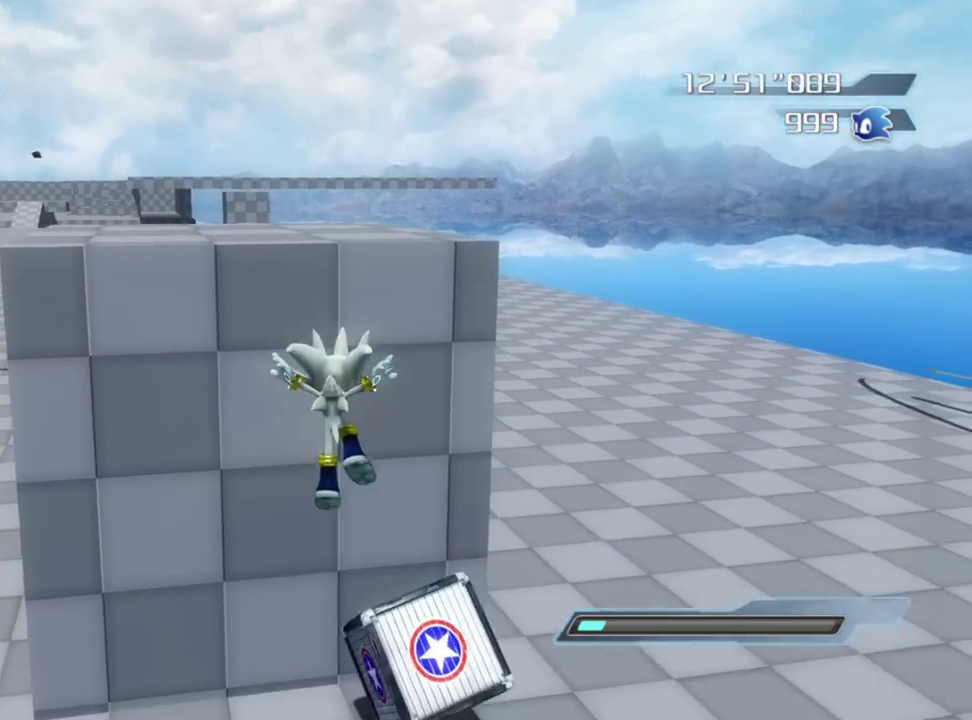
{"dt_ms": 500, "buttons": [], "left_stick": "center", "right_stick": "up", "button_events": []}
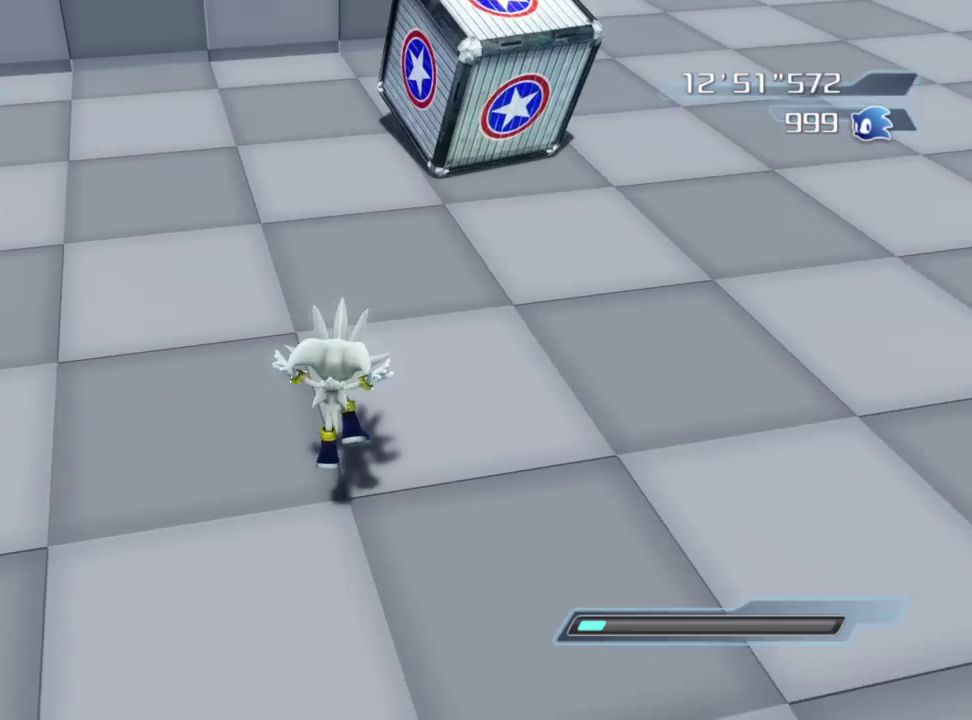
{"dt_ms": 300, "buttons": [], "left_stick": "center", "right_stick": "center", "button_events": []}
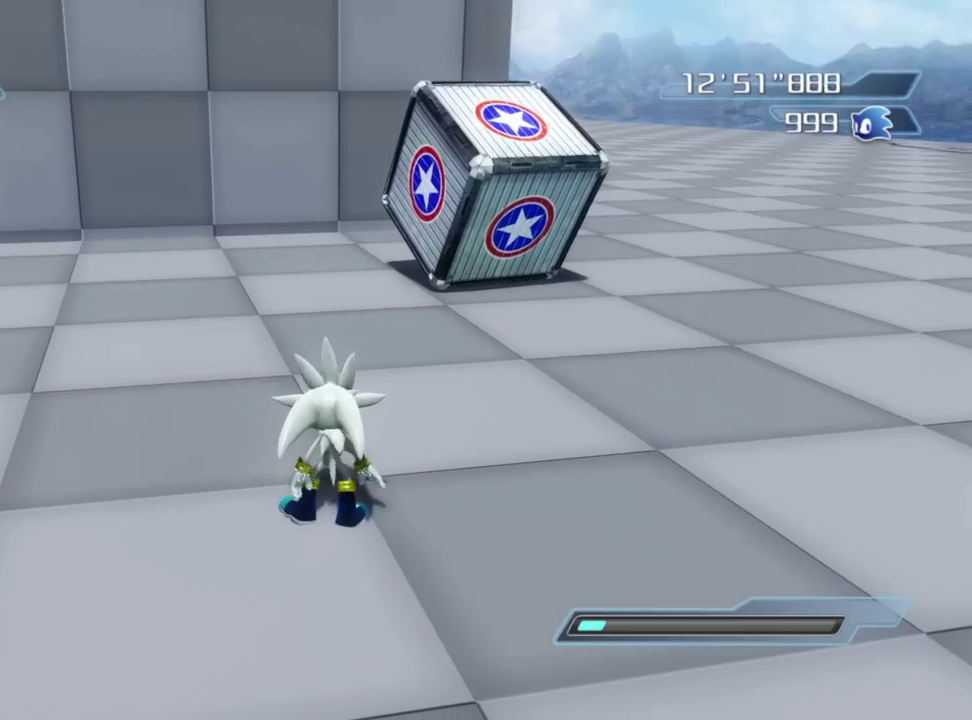
{"dt_ms": 700, "buttons": [], "left_stick": "center", "right_stick": "center", "button_events": []}
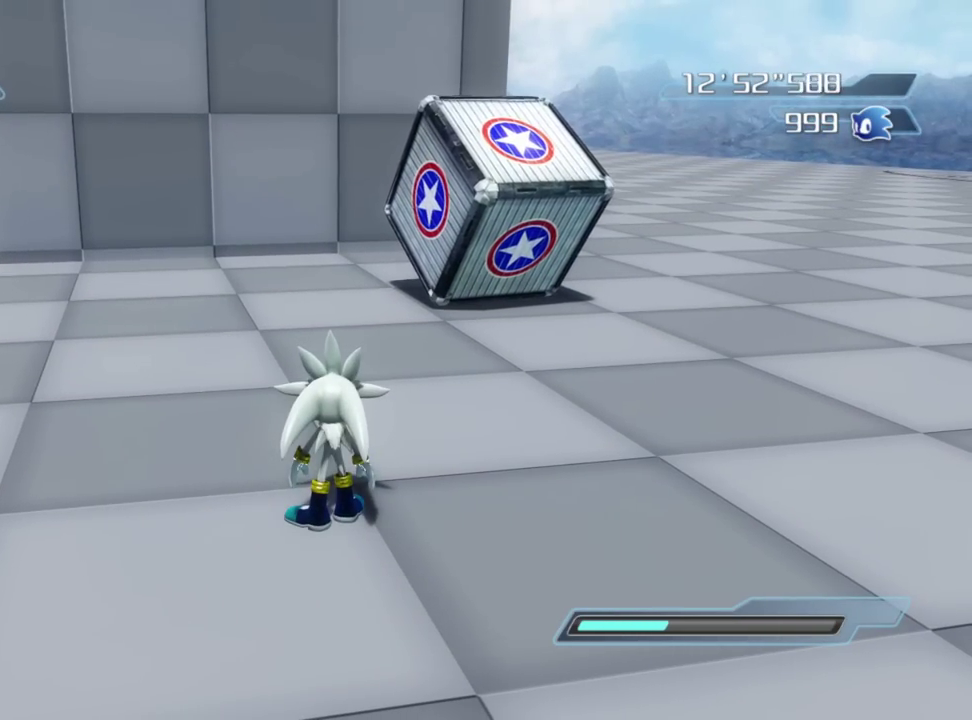
{"dt_ms": 500, "buttons": [], "left_stick": "center", "right_stick": "center", "button_events": []}
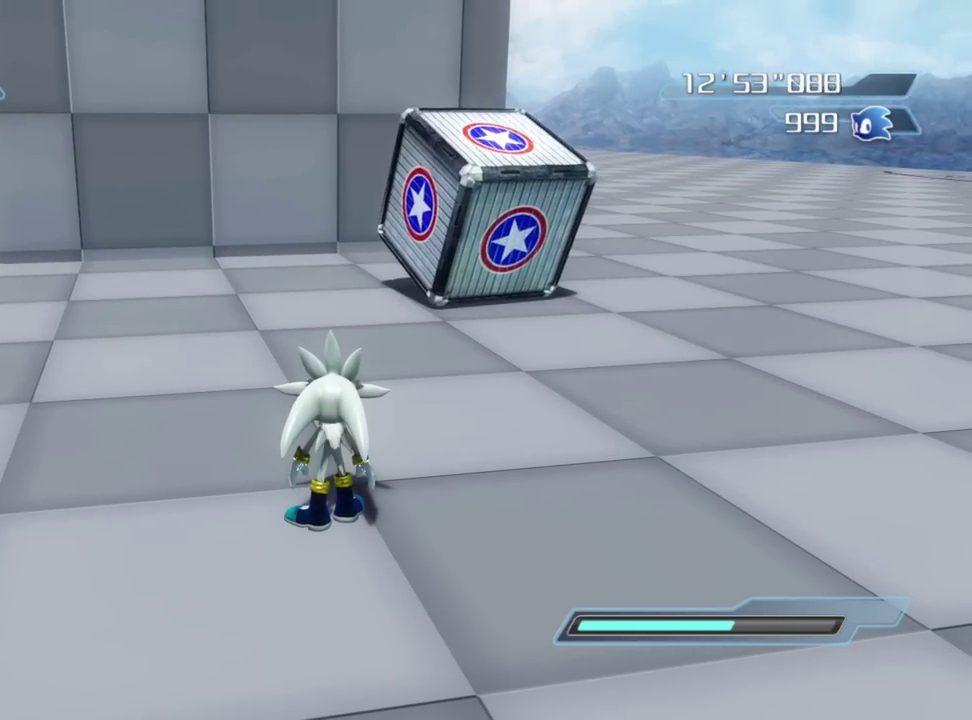
{"dt_ms": 500, "buttons": [], "left_stick": "up-right", "right_stick": "right", "button_events": []}
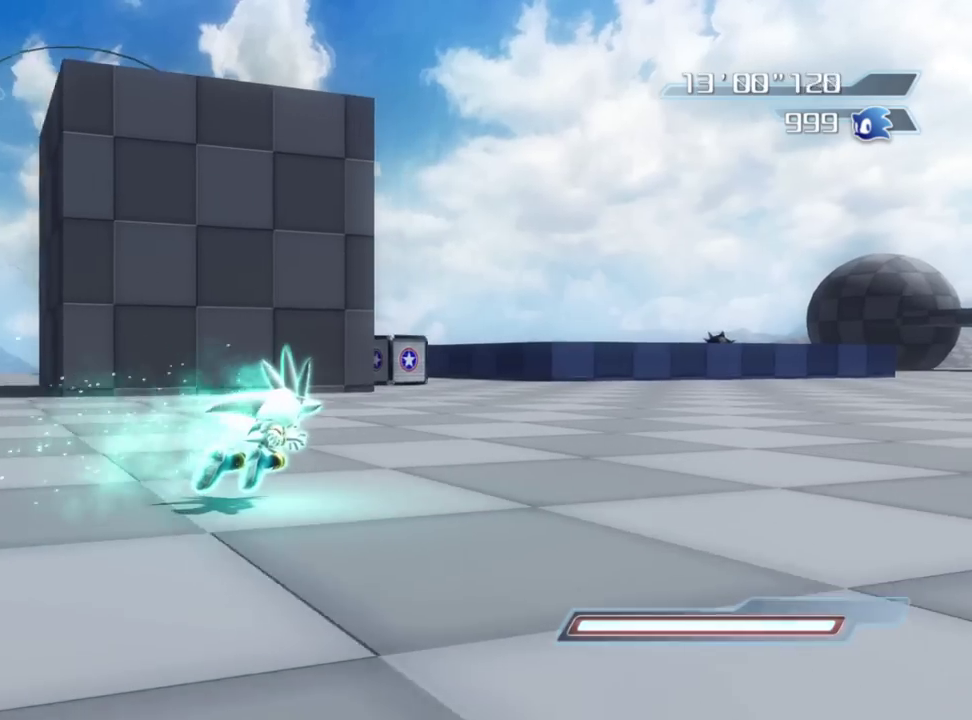
{"dt_ms": 400, "buttons": [], "left_stick": "up-right", "right_stick": "right", "button_events": []}